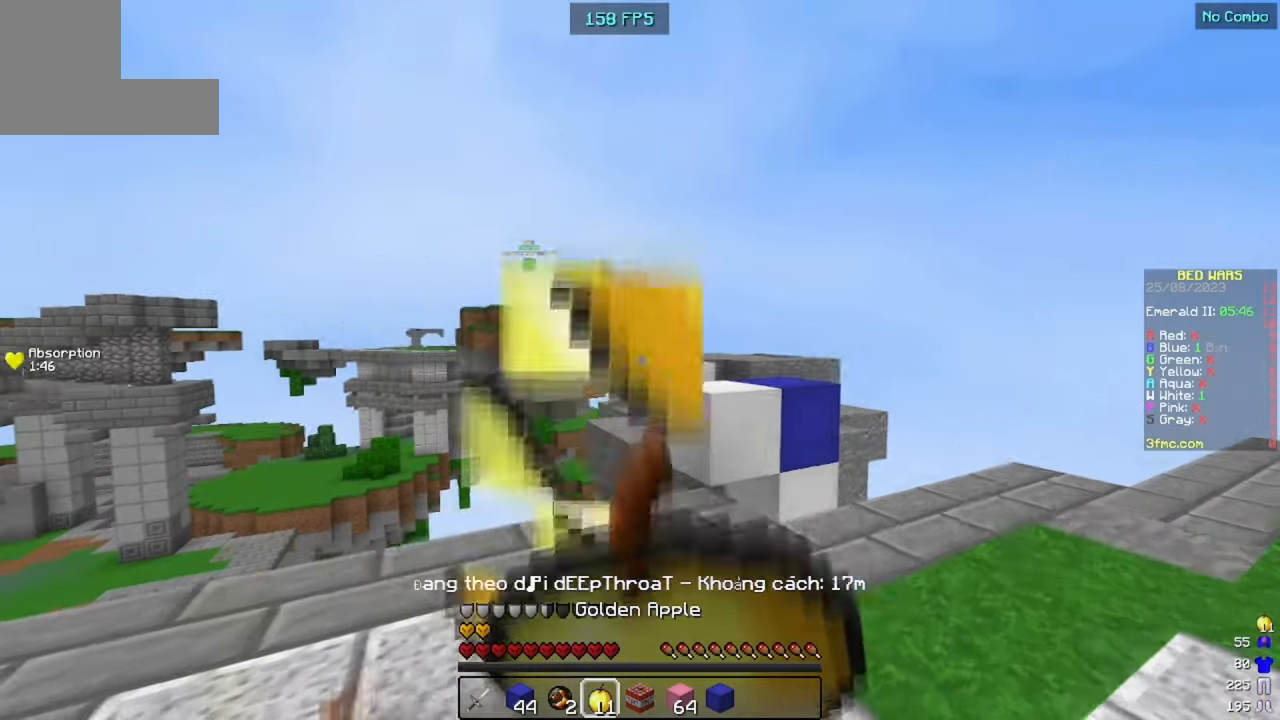
Gameplay with keyboard and mouse; each line is a JSON object with the keys and mouse buttons held at the frame after it. "events" lists presses ("down") and releases ("up") of "a", "d", "s", "space", "w", "mouse_left" and "mouse_right" between this image and that frame as [ms after this image, input, new state], when the widget could be followed in between. "mouse_left", "mouse_right" = the "left", "right" buttons of the "mouse" list. No other keys are recorded. Fast repeated clicks can show as one long hold. Mouse movement is not recorded.
{"keys": ["w"], "mouse": [], "events": [[300, "mouse_right", "up"], [467, "d", "up"]]}
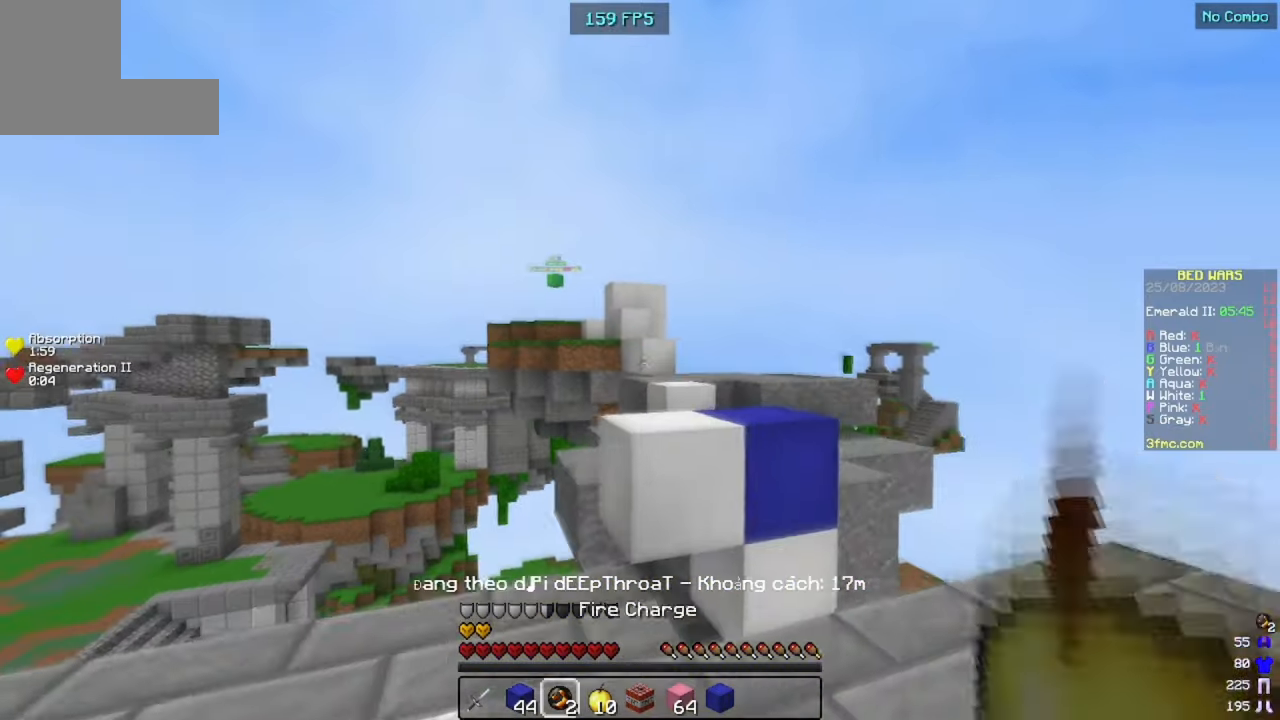
{"keys": [], "mouse": ["left"], "events": [[67, "w", "up"], [167, "space", "down"], [300, "a", "down"], [333, "mouse_right", "down"], [400, "a", "up"], [400, "space", "up"], [467, "mouse_right", "up"], [500, "mouse_left", "down"]]}
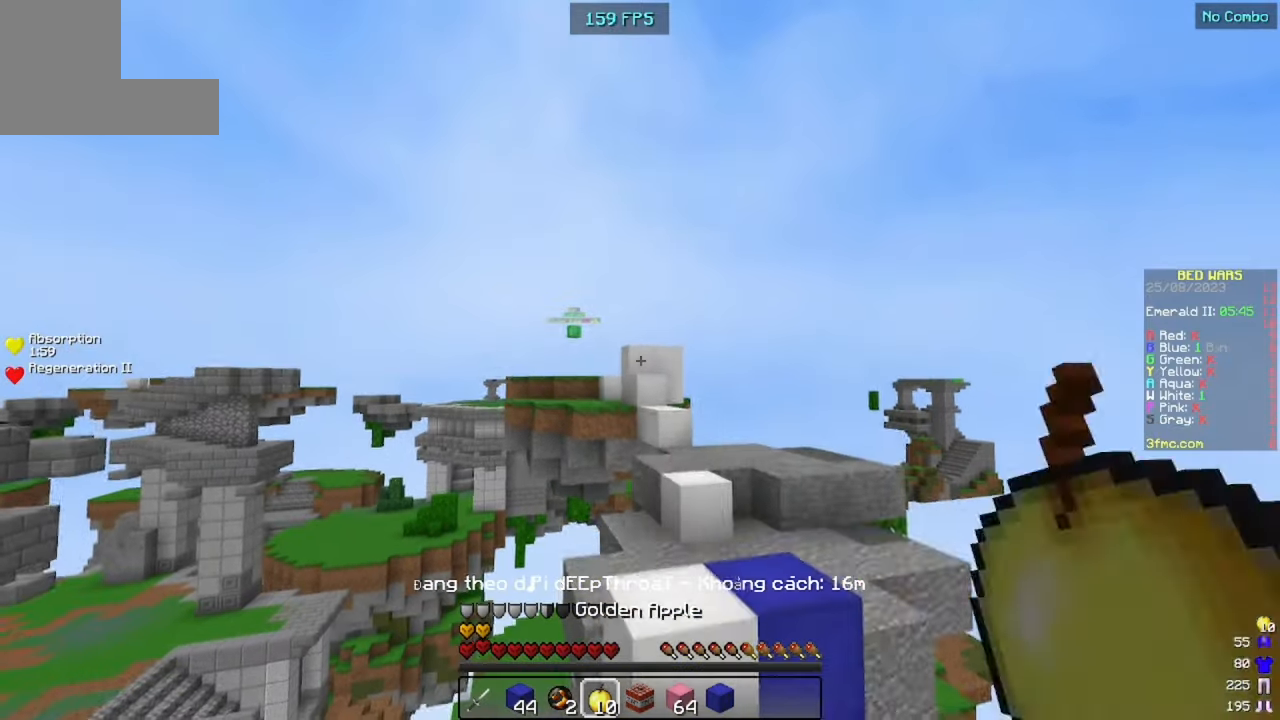
{"keys": ["space"], "mouse": [], "events": [[100, "d", "down"], [100, "mouse_left", "up"], [233, "d", "up"], [500, "space", "down"]]}
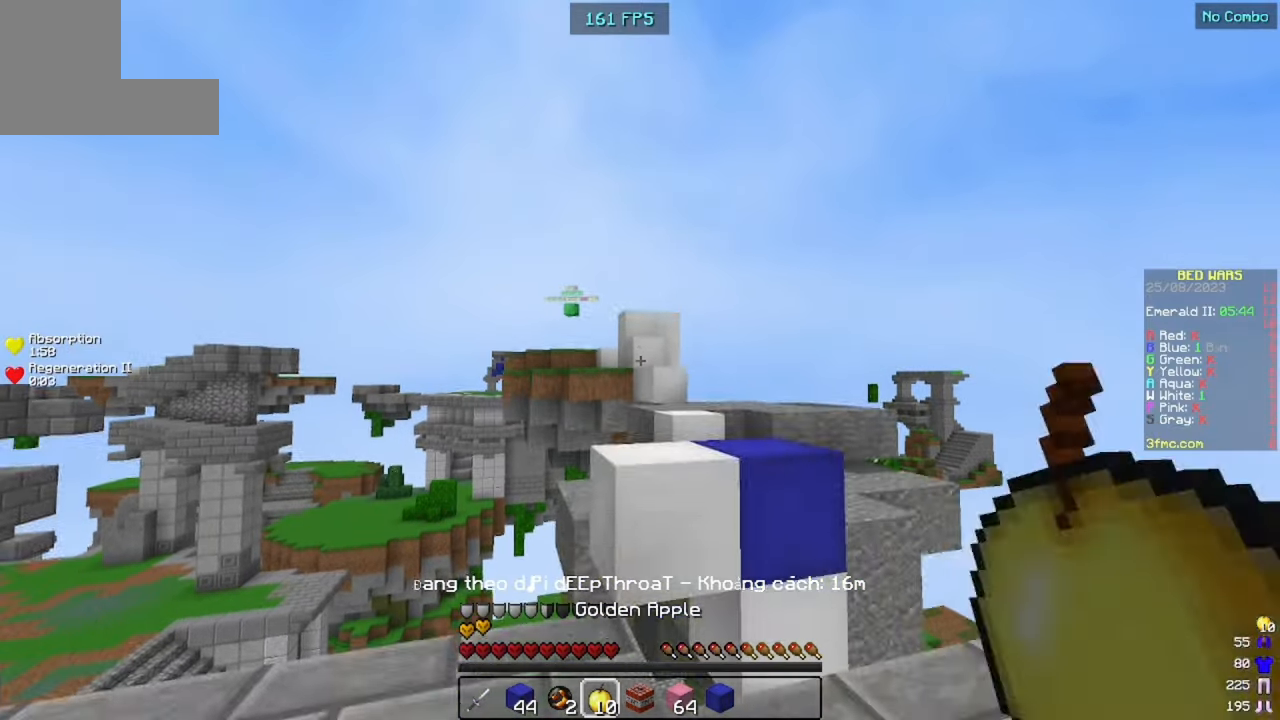
{"keys": [], "mouse": ["left"], "events": [[233, "space", "up"], [267, "mouse_right", "down"], [400, "mouse_right", "up"], [500, "mouse_left", "down"]]}
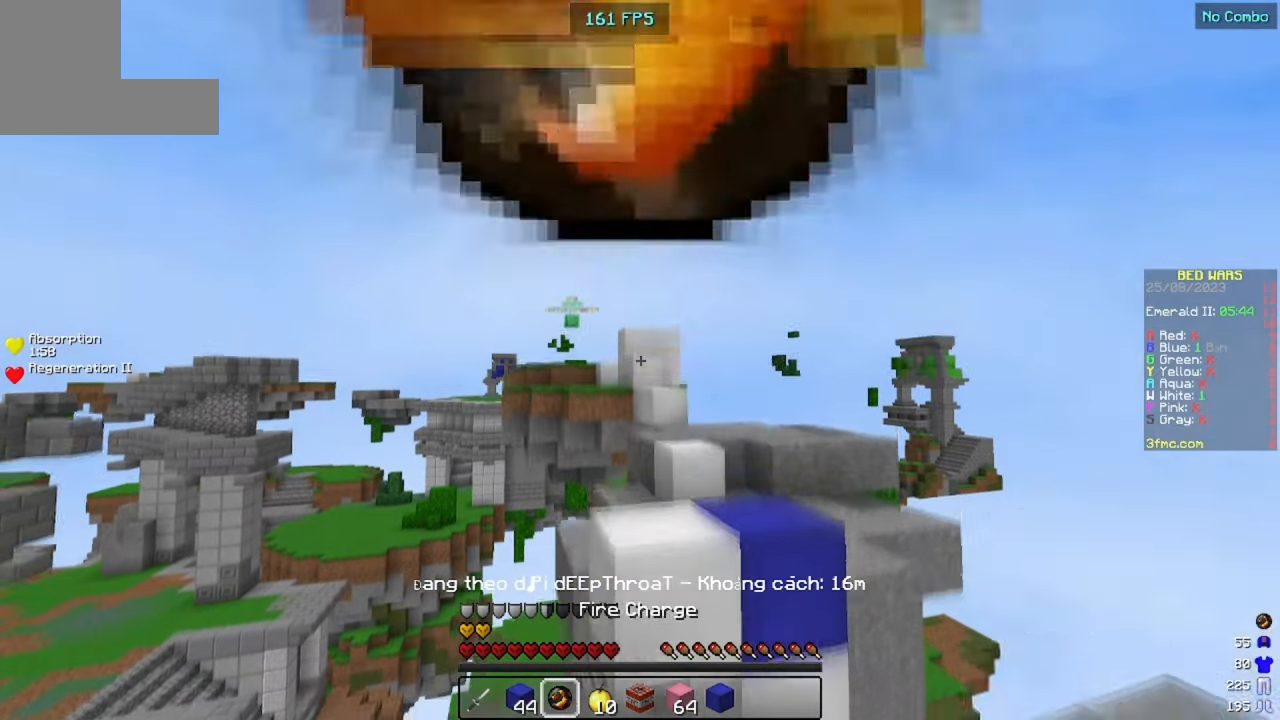
{"keys": [], "mouse": ["left"], "events": [[267, "mouse_left", "up"], [500, "mouse_left", "down"]]}
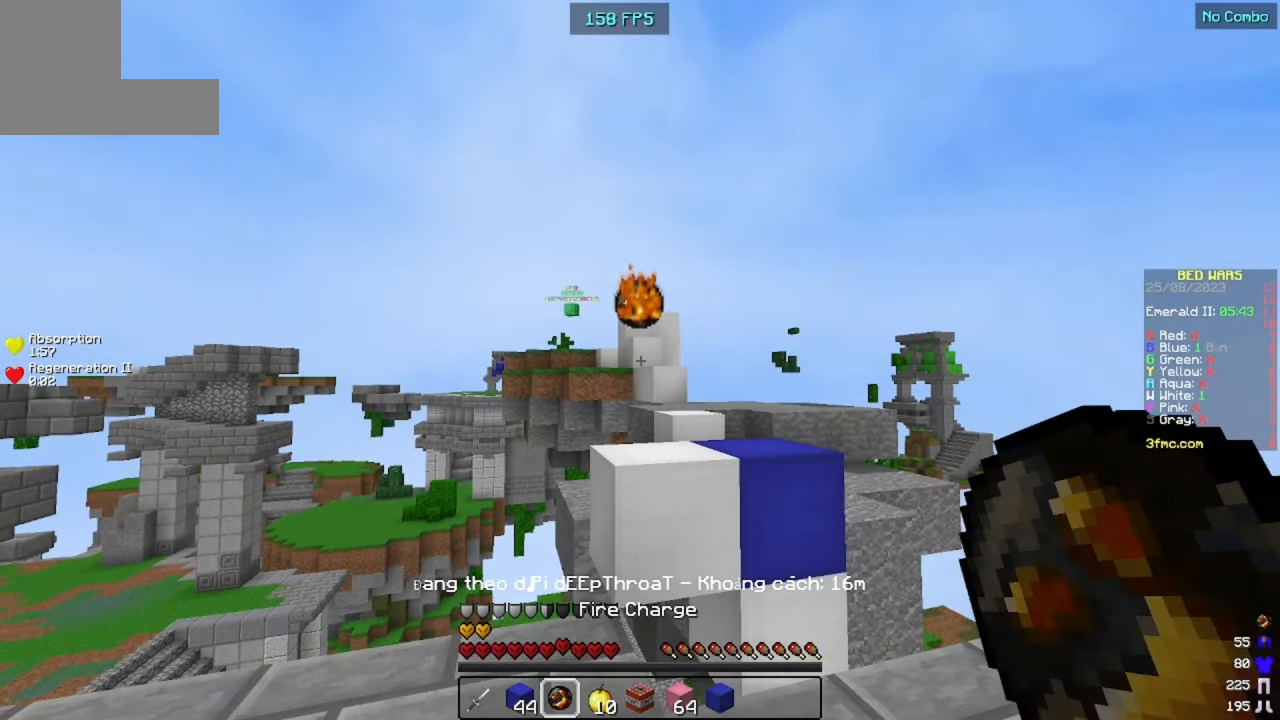
{"keys": ["w"], "mouse": [], "events": [[200, "mouse_left", "up"], [433, "w", "down"]]}
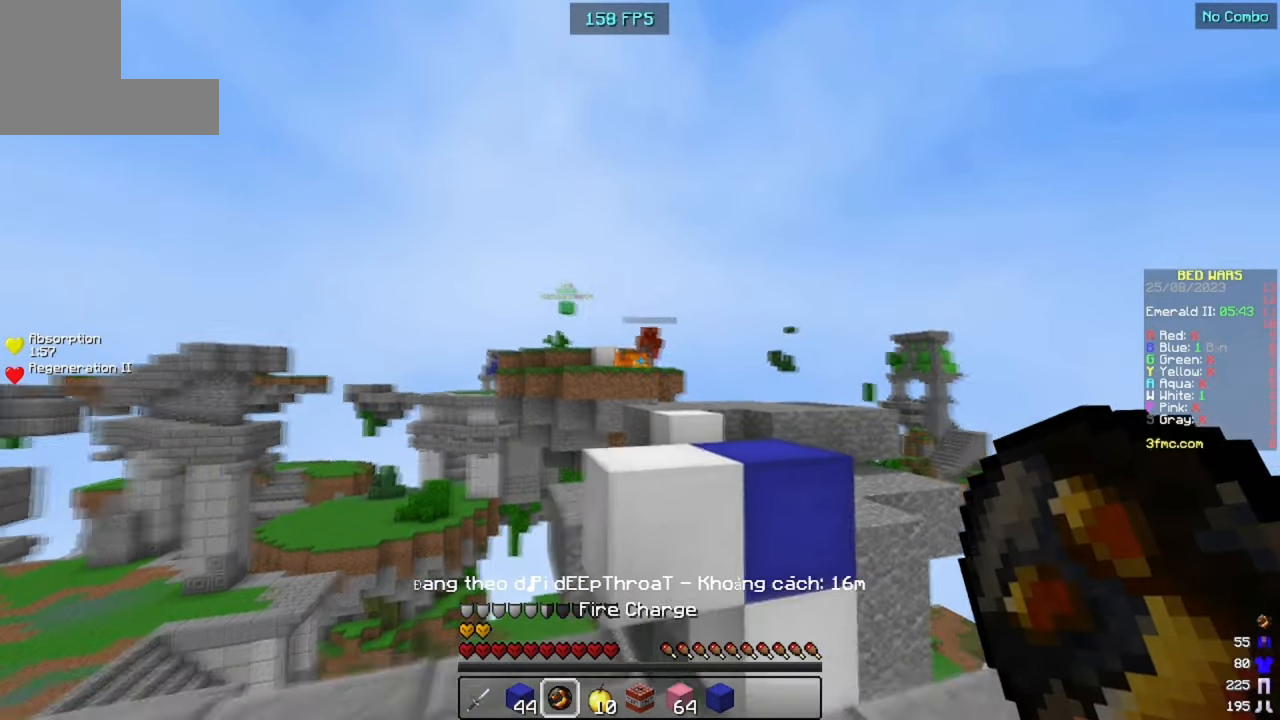
{"keys": ["d", "w"], "mouse": [], "events": [[200, "space", "down"], [400, "d", "down"], [467, "space", "up"]]}
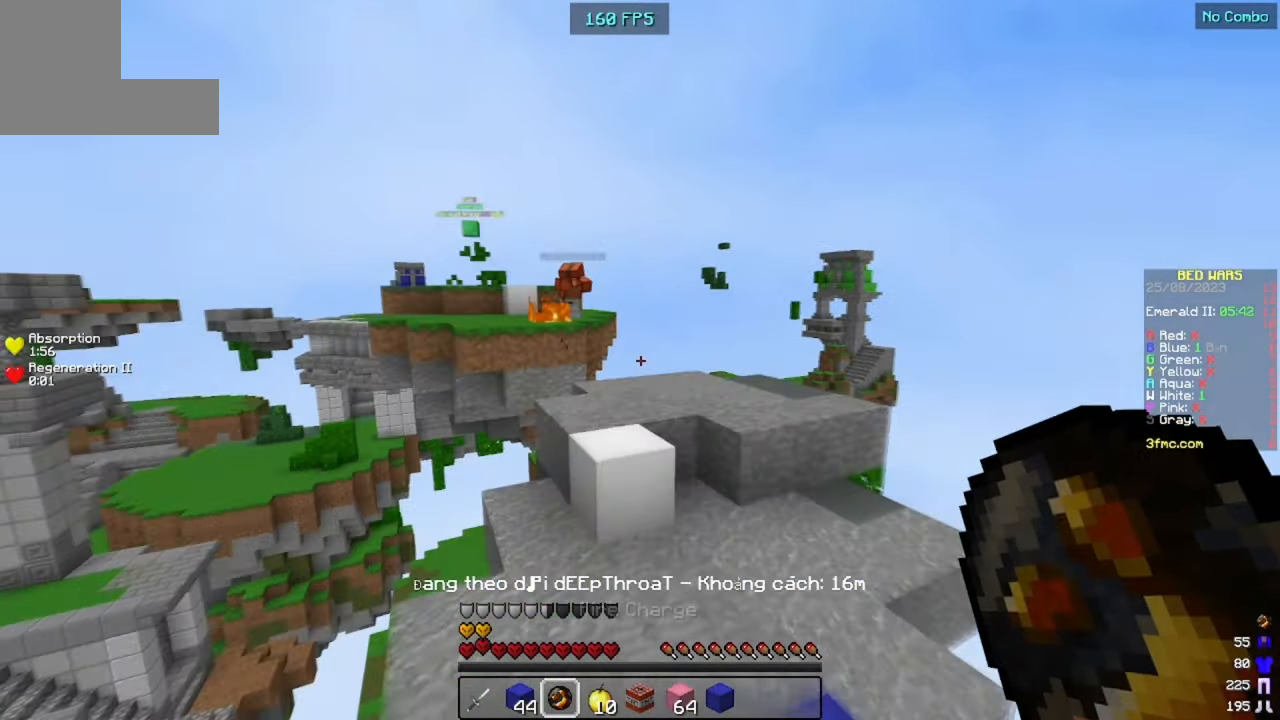
{"keys": ["w"], "mouse": [], "events": [[133, "d", "up"], [133, "space", "down"], [300, "space", "up"]]}
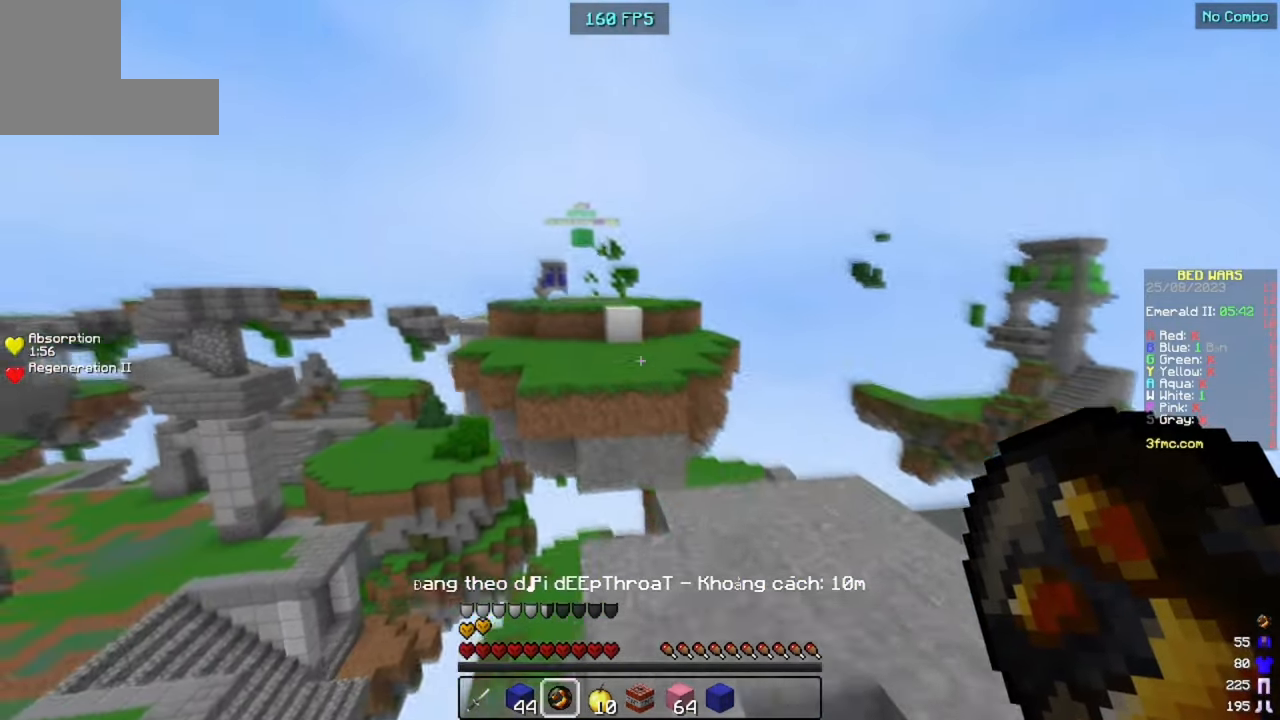
{"keys": [], "mouse": ["left"], "events": [[267, "mouse_right", "down"], [267, "w", "up"], [433, "mouse_right", "up"], [466, "mouse_left", "down"]]}
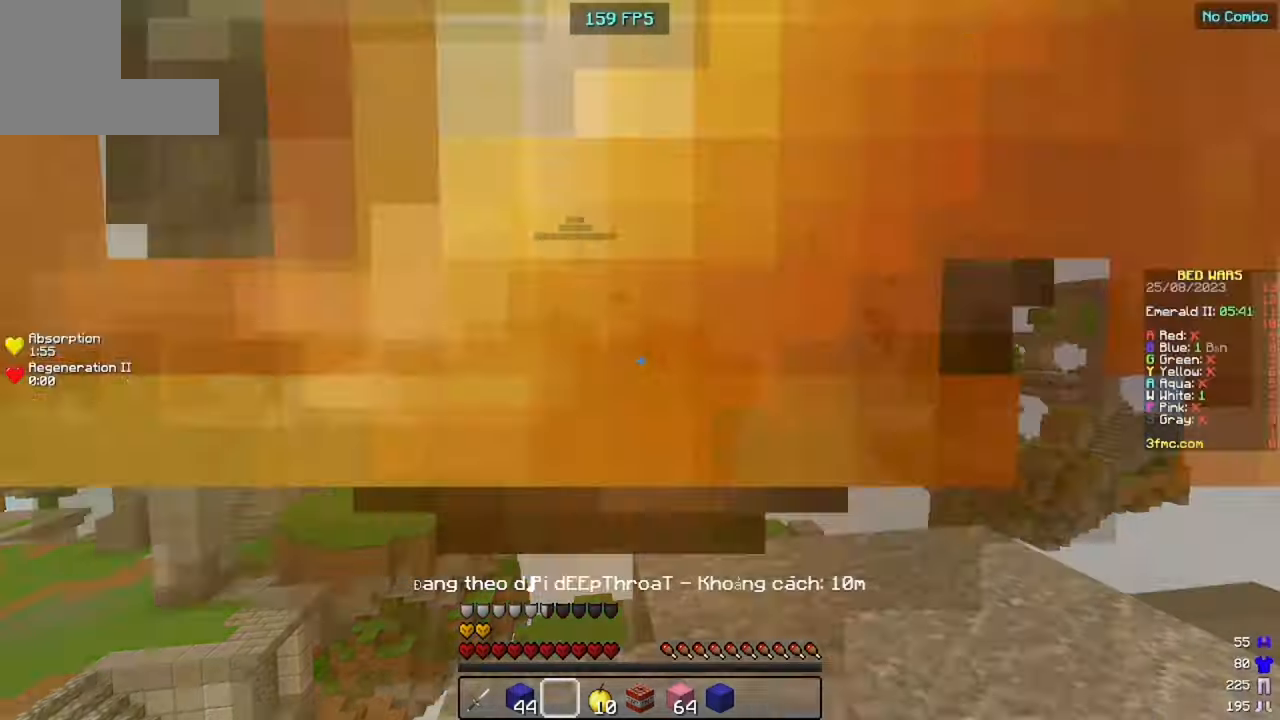
{"keys": [], "mouse": [], "events": [[466, "mouse_left", "up"]]}
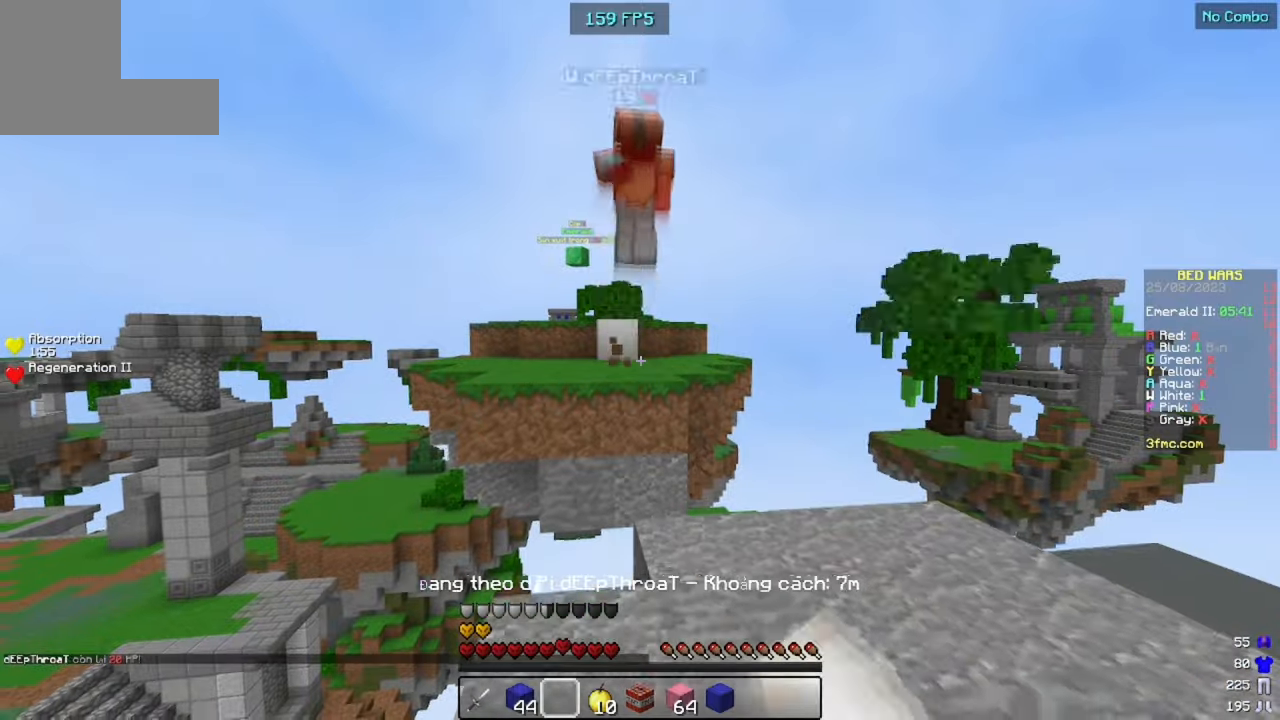
{"keys": [], "mouse": [], "events": []}
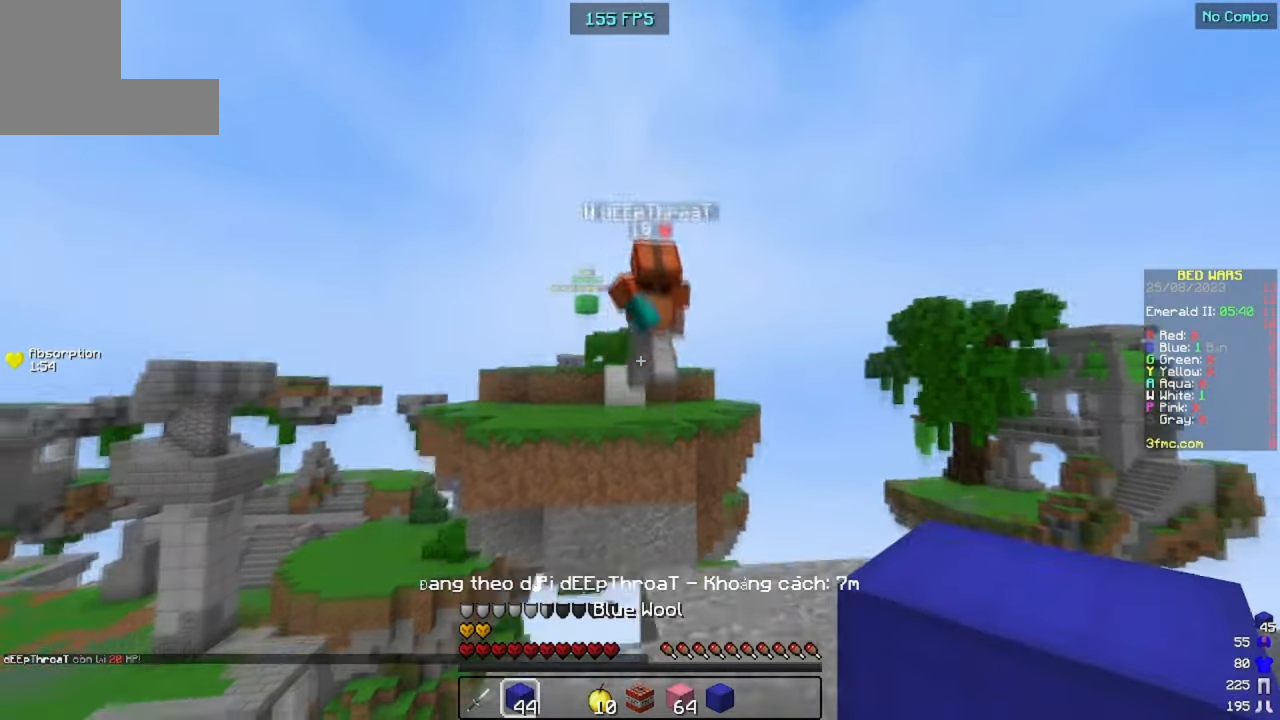
{"keys": ["w"], "mouse": [], "events": [[100, "w", "down"], [200, "d", "down"], [366, "d", "up"]]}
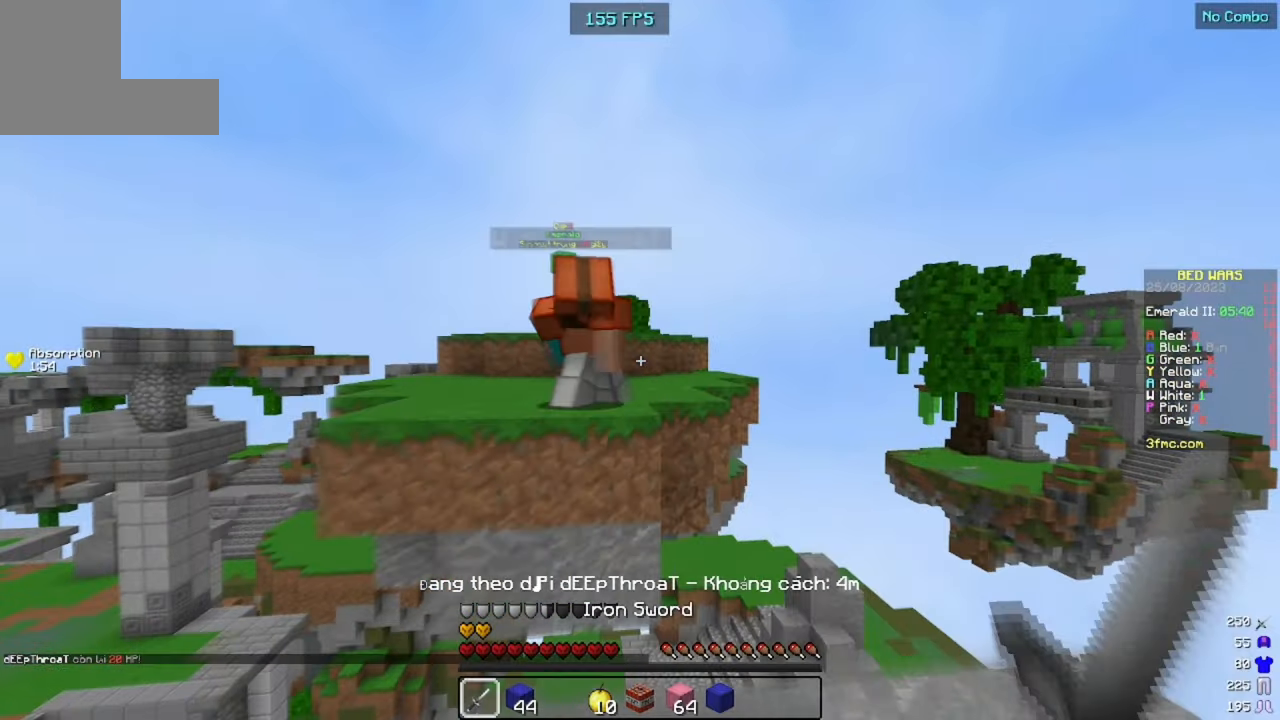
{"keys": [], "mouse": [], "events": [[66, "w", "up"], [133, "s", "down"], [333, "s", "up"], [333, "w", "down"], [500, "w", "up"]]}
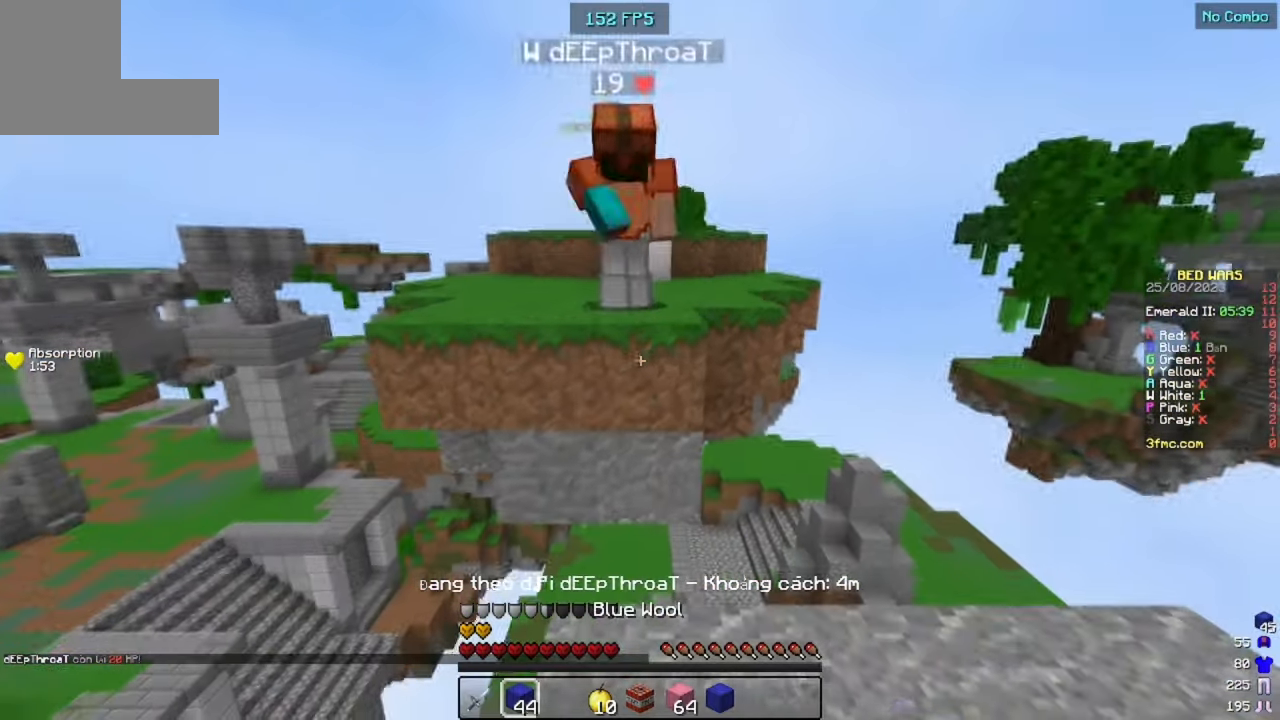
{"keys": ["w"], "mouse": [], "events": [[33, "mouse_right", "down"], [33, "s", "down"], [166, "mouse_right", "up"], [166, "s", "up"], [266, "w", "down"]]}
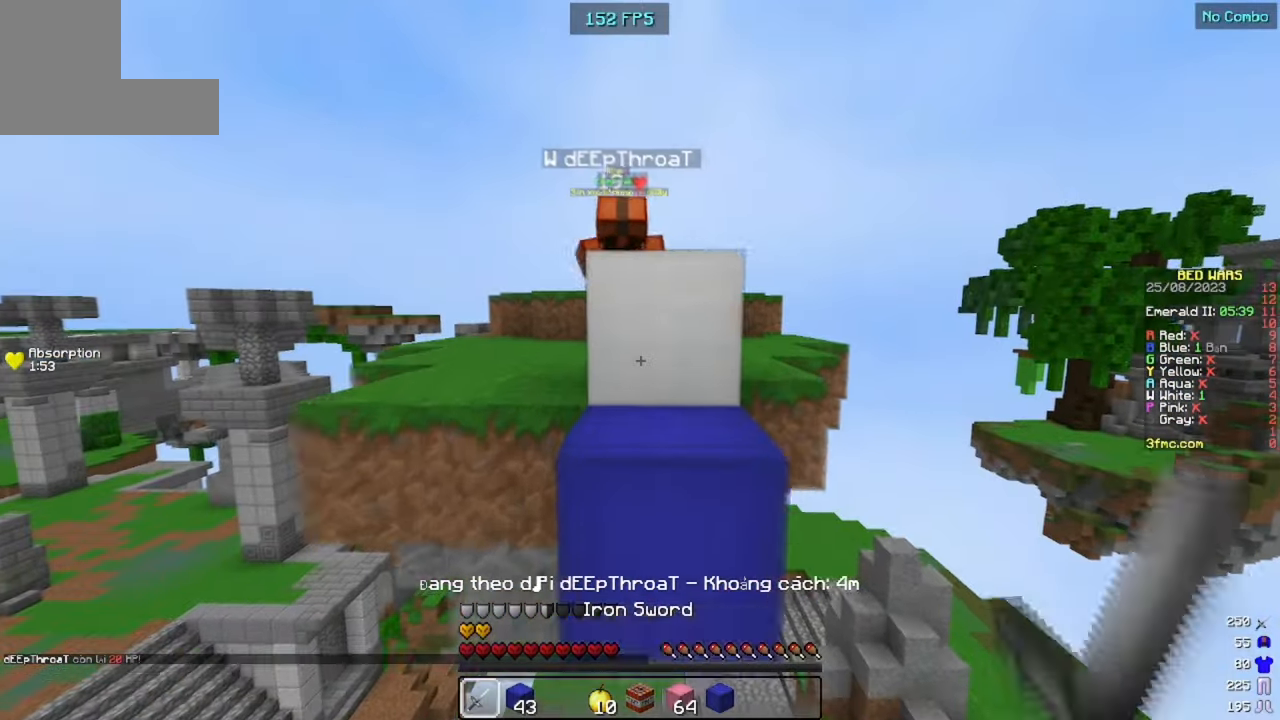
{"keys": ["w"], "mouse": ["left"], "events": [[66, "space", "down"], [200, "space", "up"], [333, "mouse_left", "down"]]}
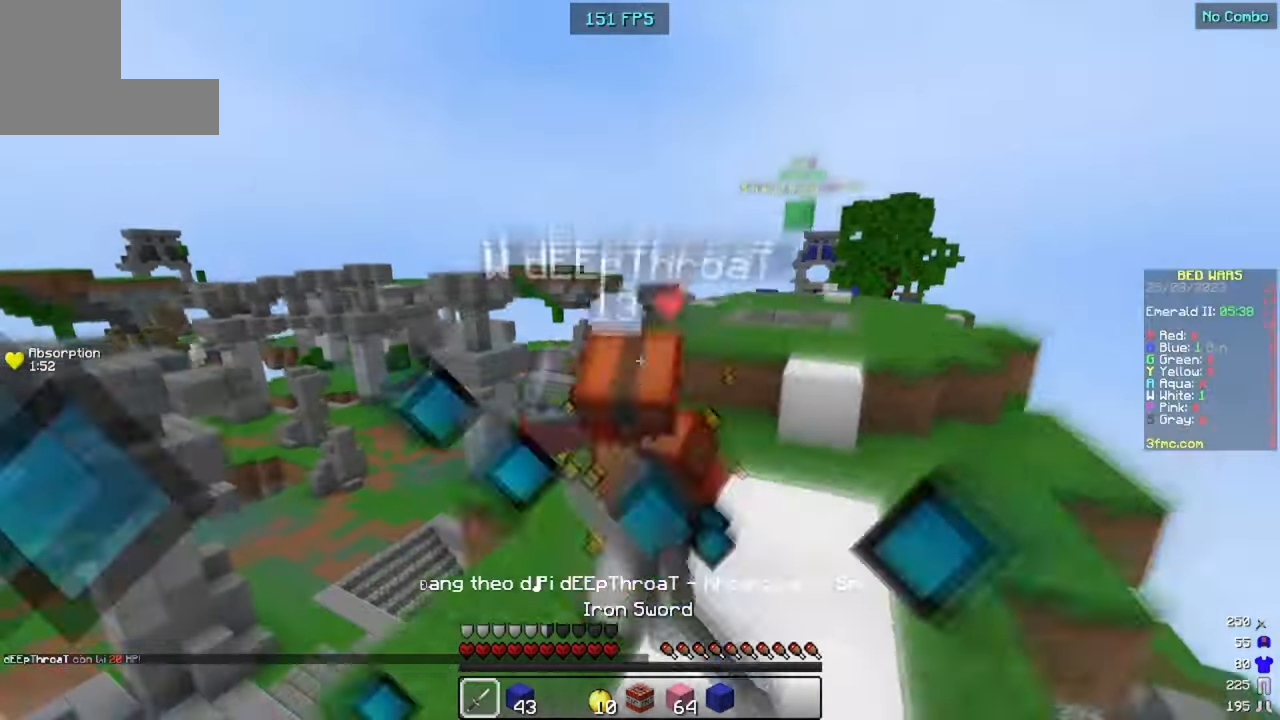
{"keys": ["s"], "mouse": [], "events": [[133, "a", "down"], [233, "mouse_left", "up"], [366, "w", "up"], [400, "a", "up"], [400, "s", "down"]]}